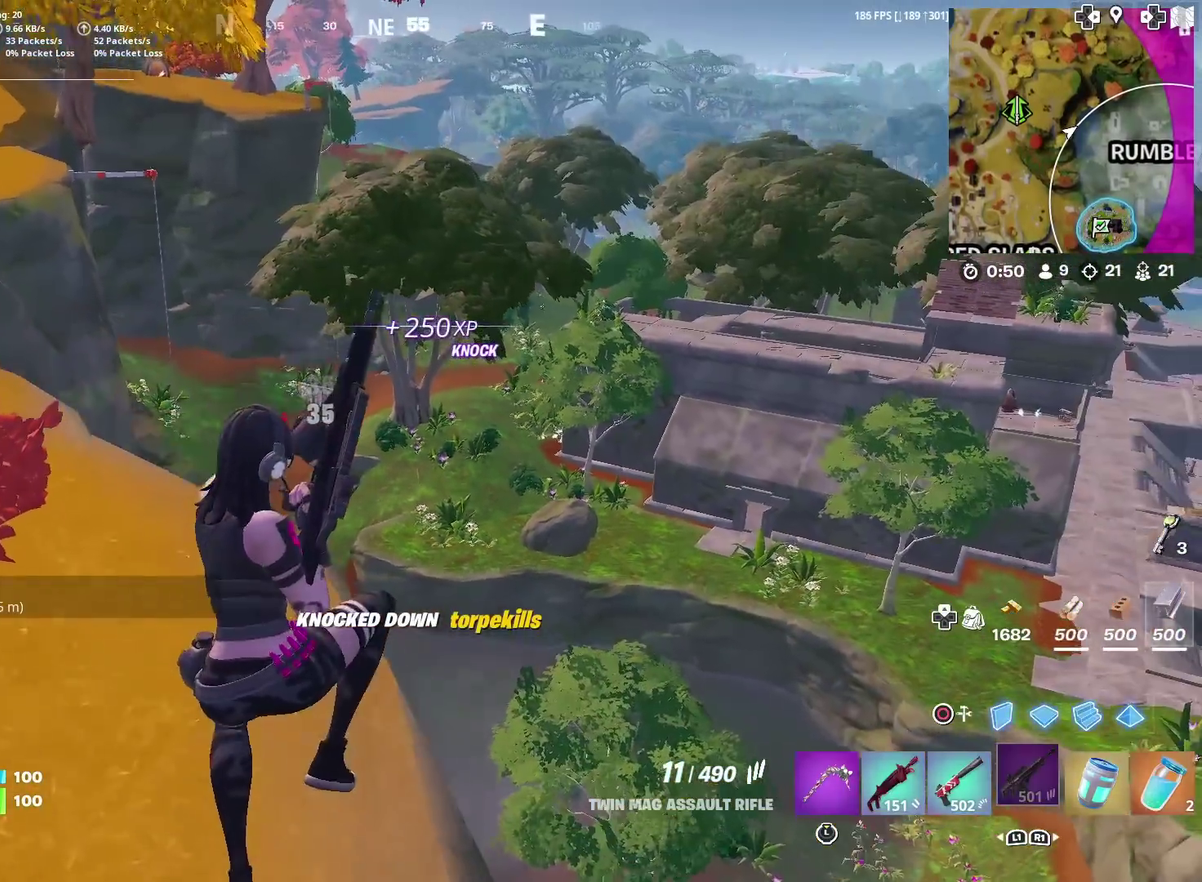
Gameplay with a controller (PlayStation layout); each line is a JSON object with the inputs held at the frame after it (dt_ms = milliseconds from this image to that frame). "events" lists button and stick changes between this image and that frame as [ms after this image, input, new state], when the widget could be followed in between. Not read: L1 R1 TOUCHPAD.
{"dt_ms": 500, "buttons": [], "left_stick": "up", "right_stick": "center", "events": []}
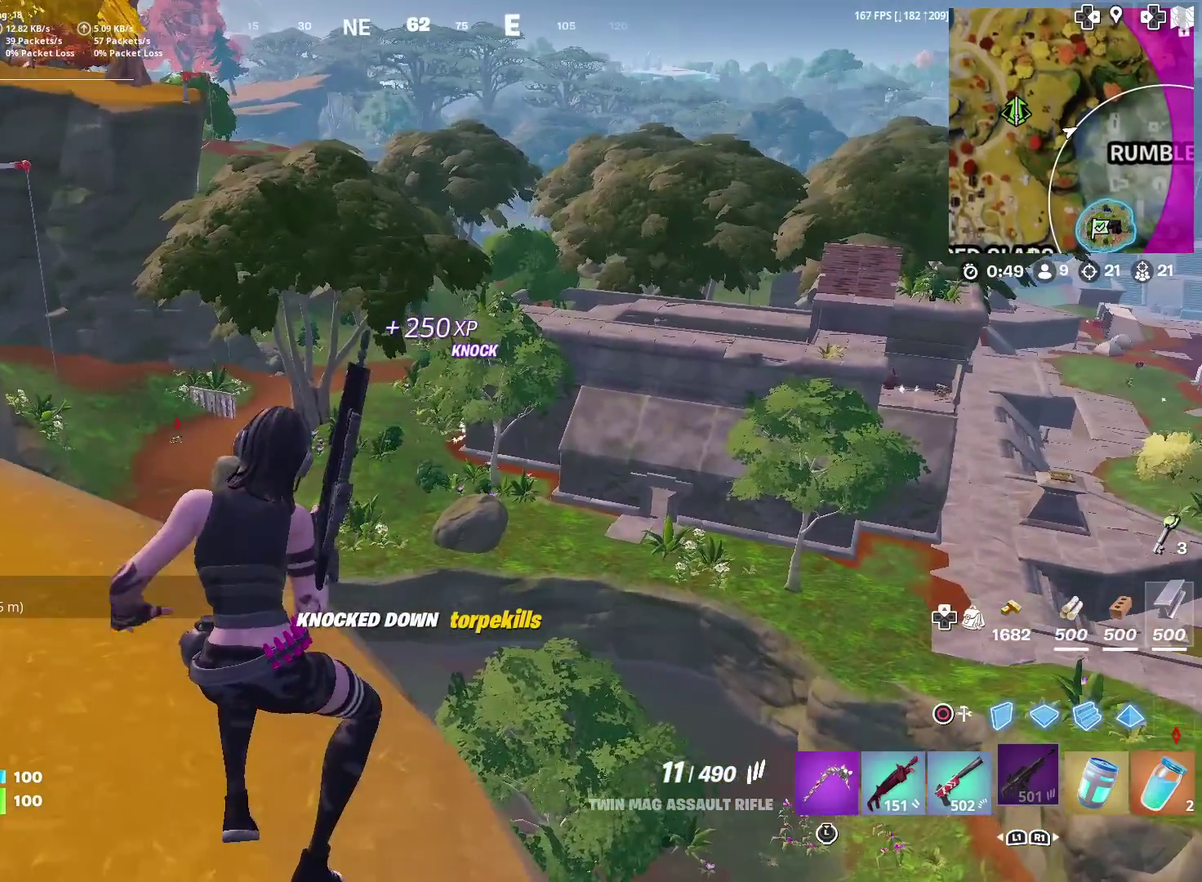
{"dt_ms": 400, "buttons": [], "left_stick": "up", "right_stick": "center", "events": []}
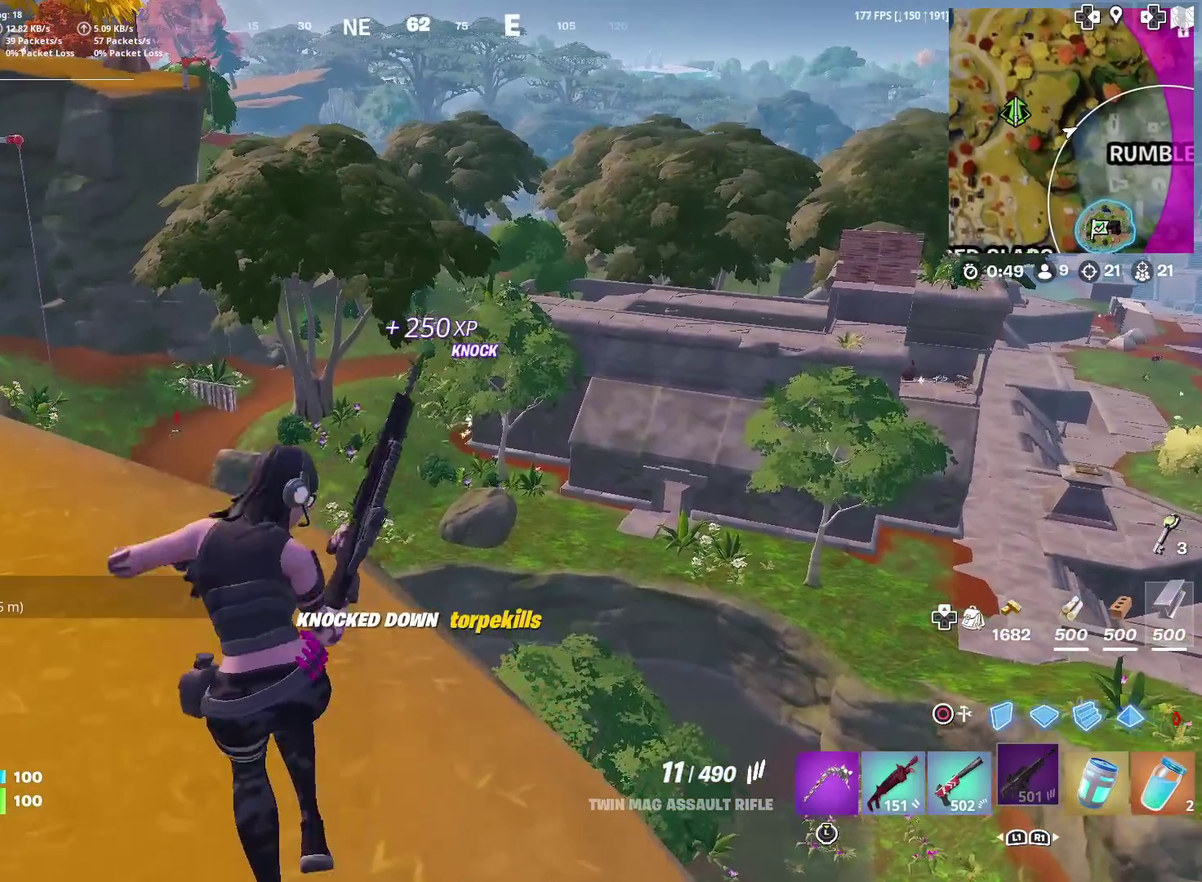
{"dt_ms": 601, "buttons": [], "left_stick": "up-left", "right_stick": "center", "events": [[34, "left_stick", "up-left"], [301, "right_stick", "up"], [367, "right_stick", "center"]]}
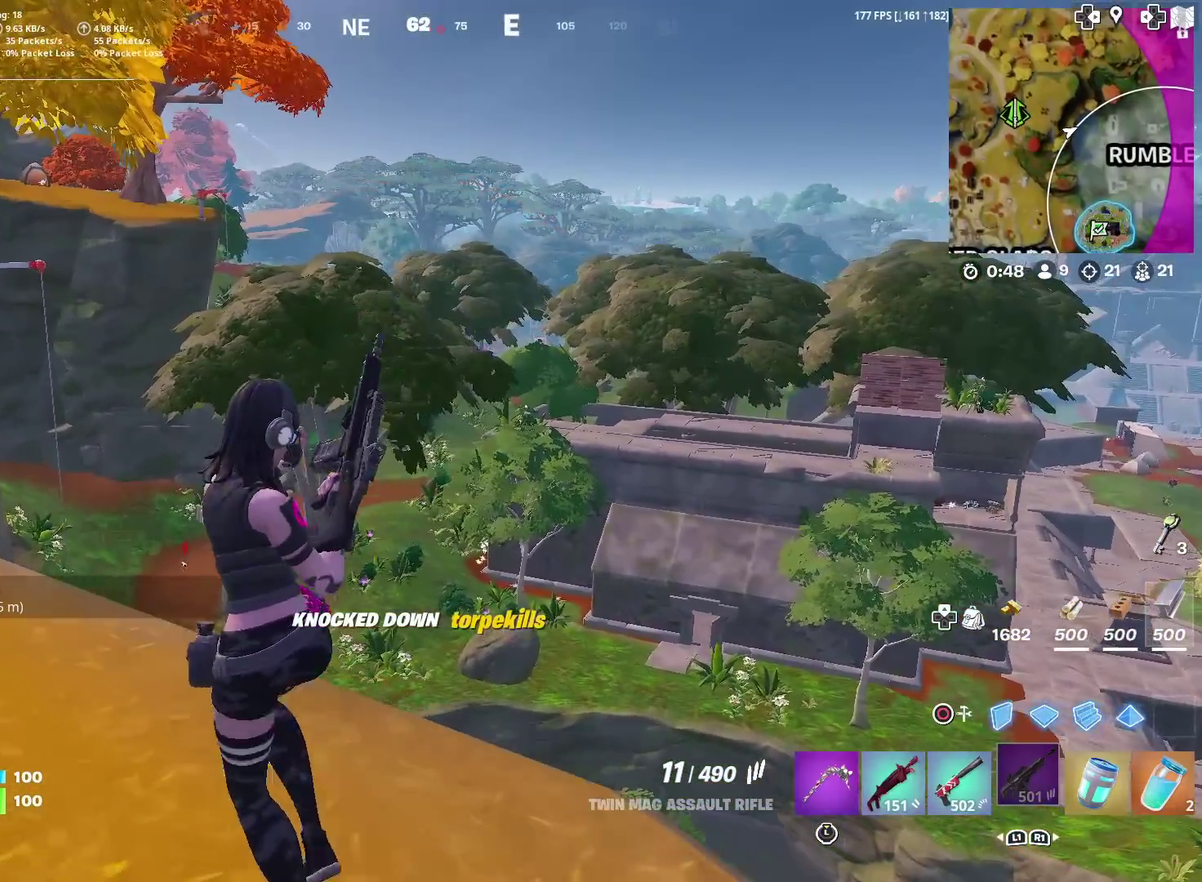
{"dt_ms": 300, "buttons": [], "left_stick": "up-left", "right_stick": "center", "events": []}
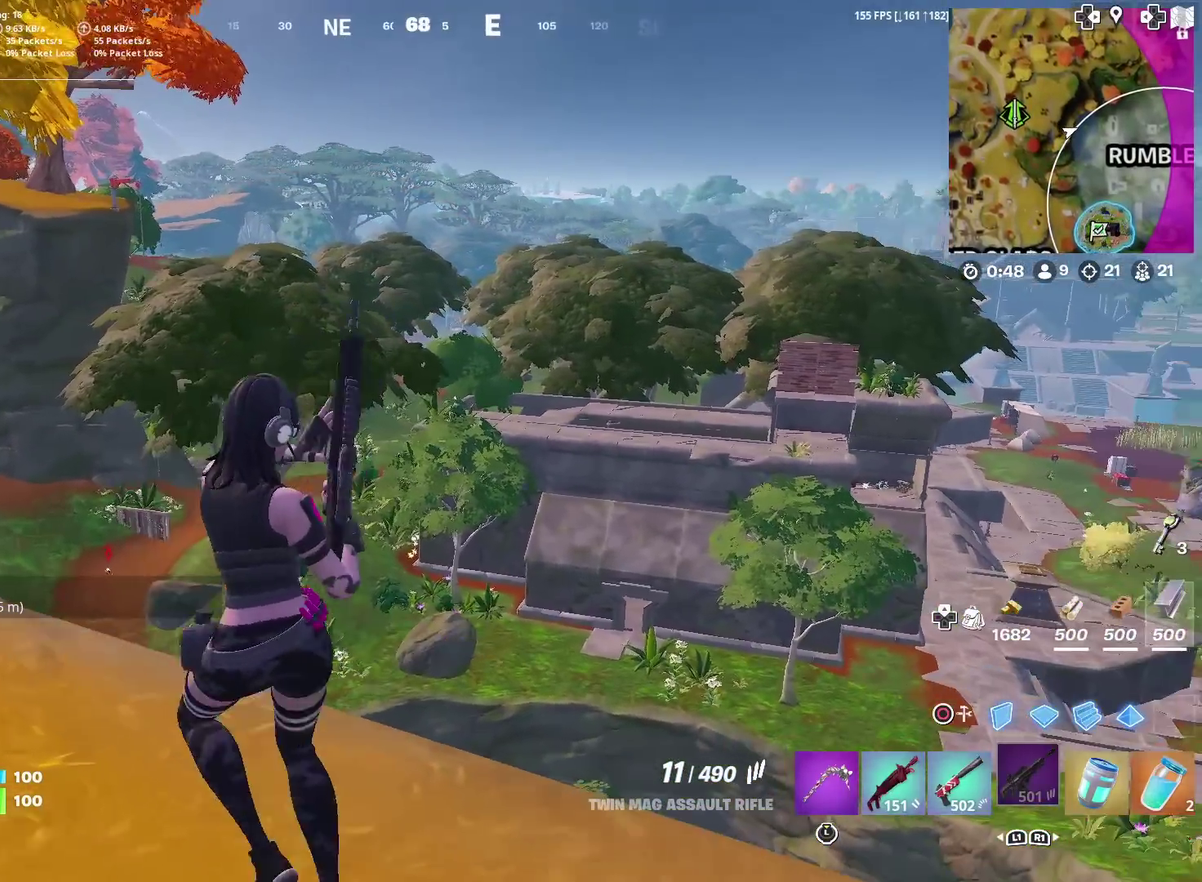
{"dt_ms": 901, "buttons": ["L2"], "left_stick": "right", "right_stick": "center", "events": [[684, "L2", "down"], [684, "left_stick", "up-right"], [734, "left_stick", "right"]]}
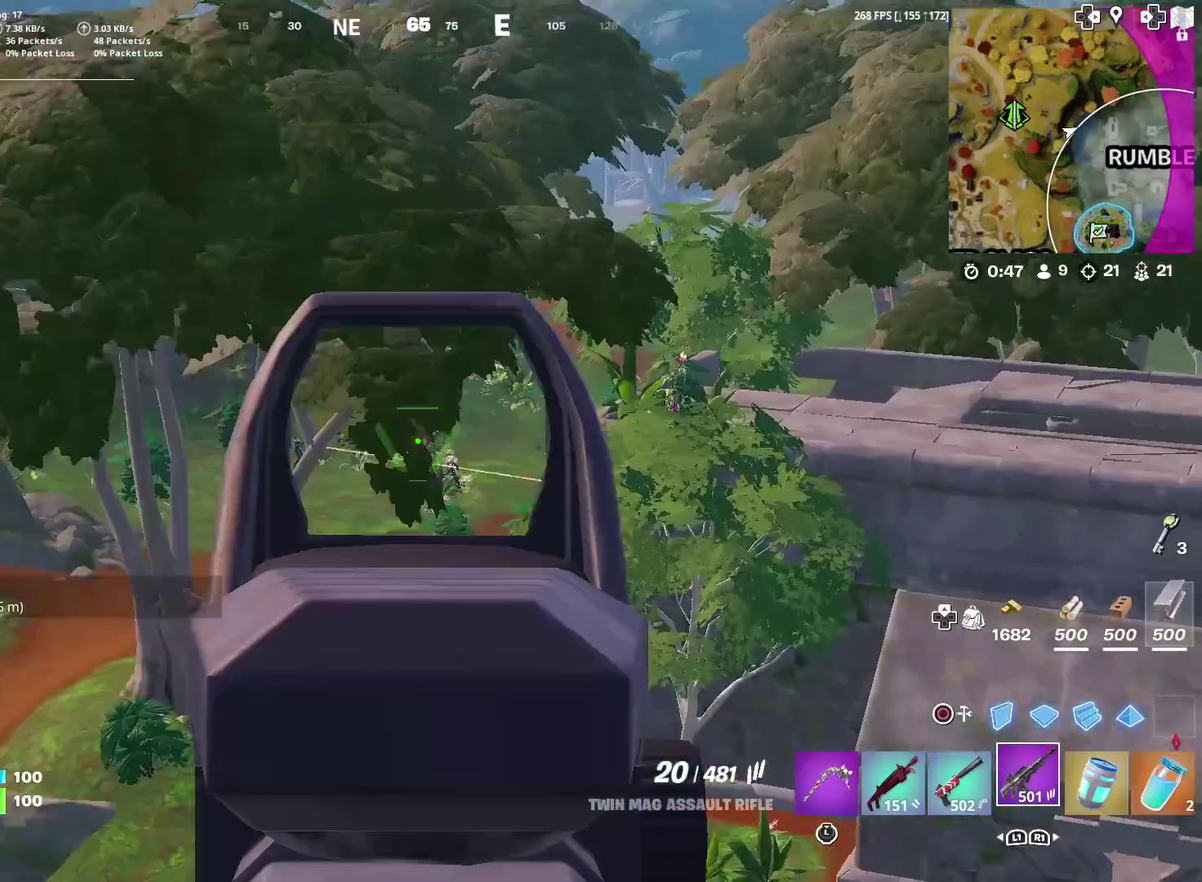
{"dt_ms": 300, "buttons": ["L2", "R2"], "left_stick": "down-right", "right_stick": "down-left", "events": [[184, "R2", "down"], [217, "left_stick", "down-right"], [250, "right_stick", "down-left"]]}
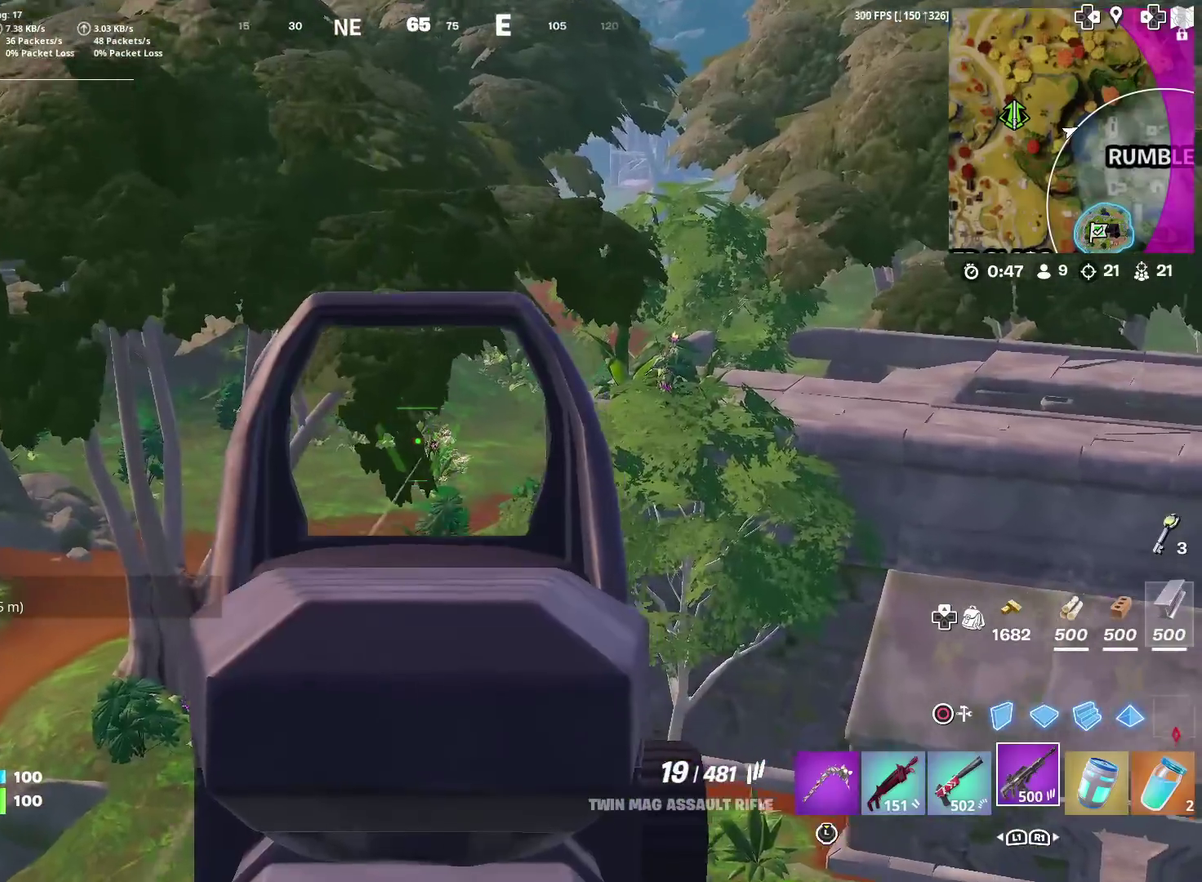
{"dt_ms": 601, "buttons": ["L2", "R2"], "left_stick": "center", "right_stick": "center", "events": [[17, "left_stick", "center"], [51, "right_stick", "center"], [351, "right_stick", "down-right"], [401, "right_stick", "center"]]}
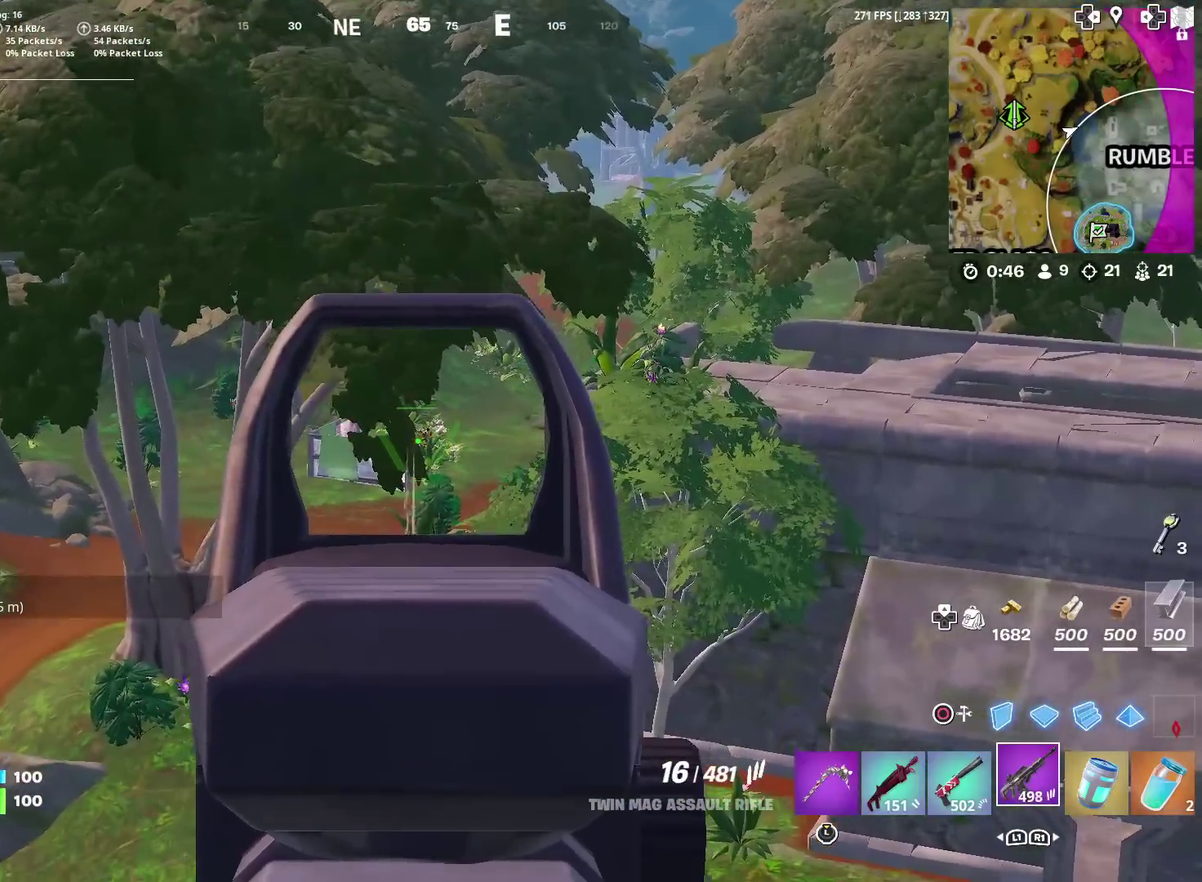
{"dt_ms": 401, "buttons": ["L2", "R2"], "left_stick": "center", "right_stick": "center", "events": []}
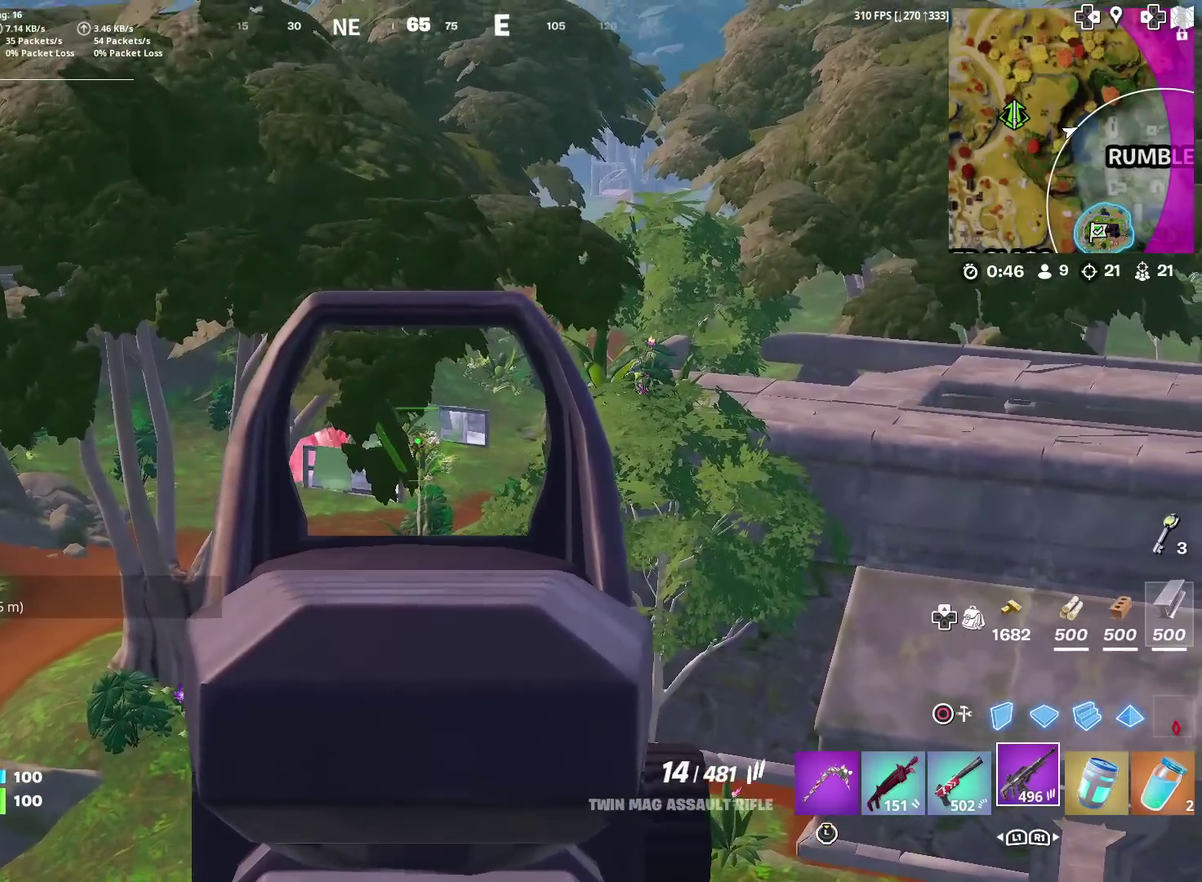
{"dt_ms": 600, "buttons": ["L2", "R2"], "left_stick": "center", "right_stick": "center", "events": []}
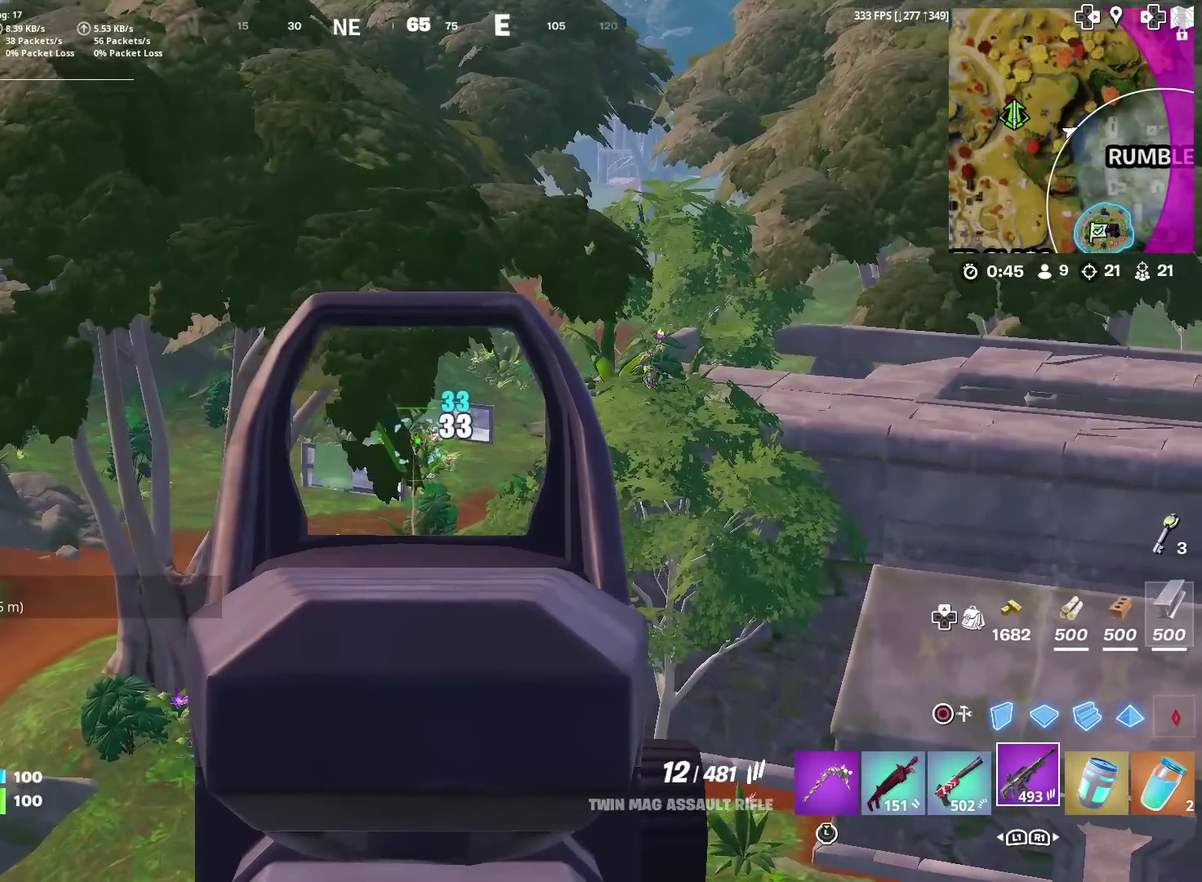
{"dt_ms": 400, "buttons": ["L2", "R2"], "left_stick": "left", "right_stick": "center", "events": [[50, "left_stick", "right"], [100, "left_stick", "center"], [367, "left_stick", "left"]]}
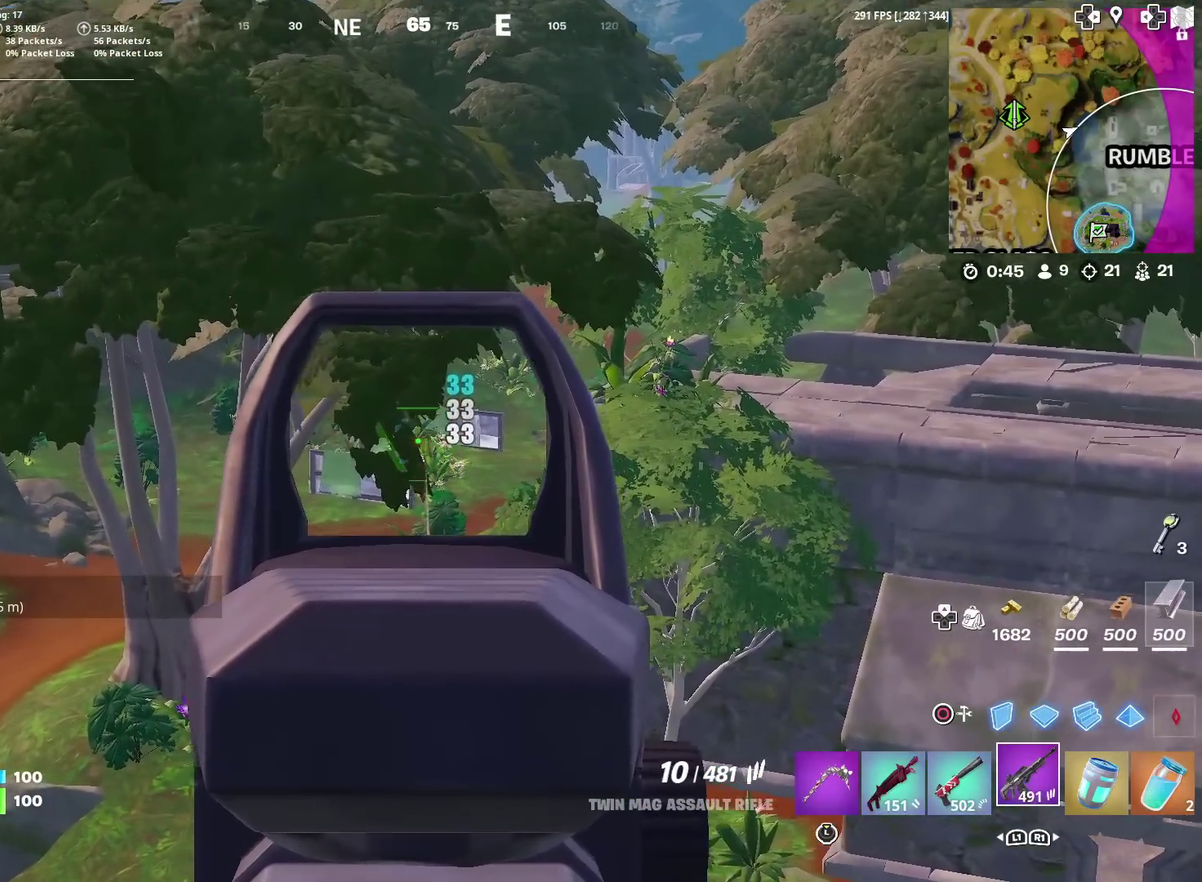
{"dt_ms": 484, "buttons": ["L2"], "left_stick": "left", "right_stick": "center", "events": [[434, "R2", "up"]]}
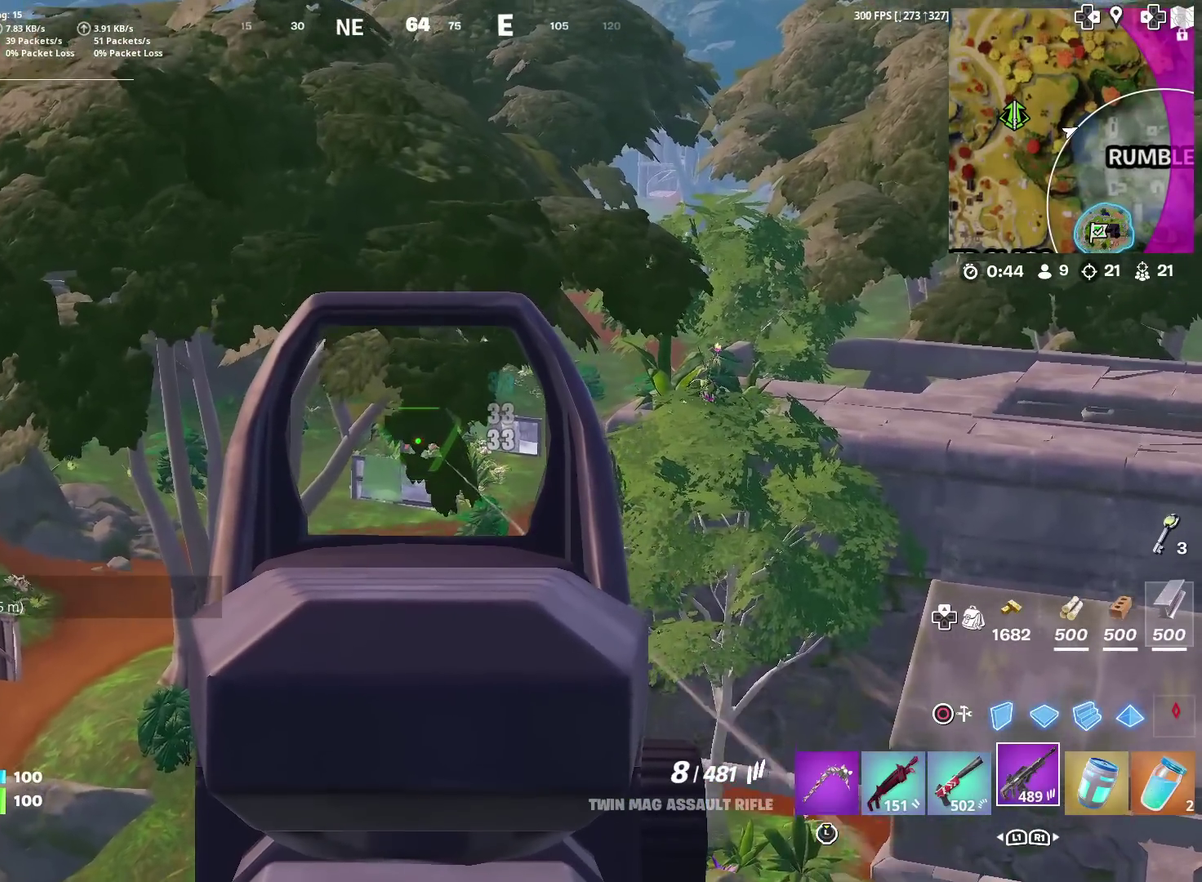
{"dt_ms": 501, "buttons": ["L2"], "left_stick": "center", "right_stick": "center", "events": [[117, "right_stick", "up-left"], [184, "right_stick", "center"], [367, "left_stick", "center"]]}
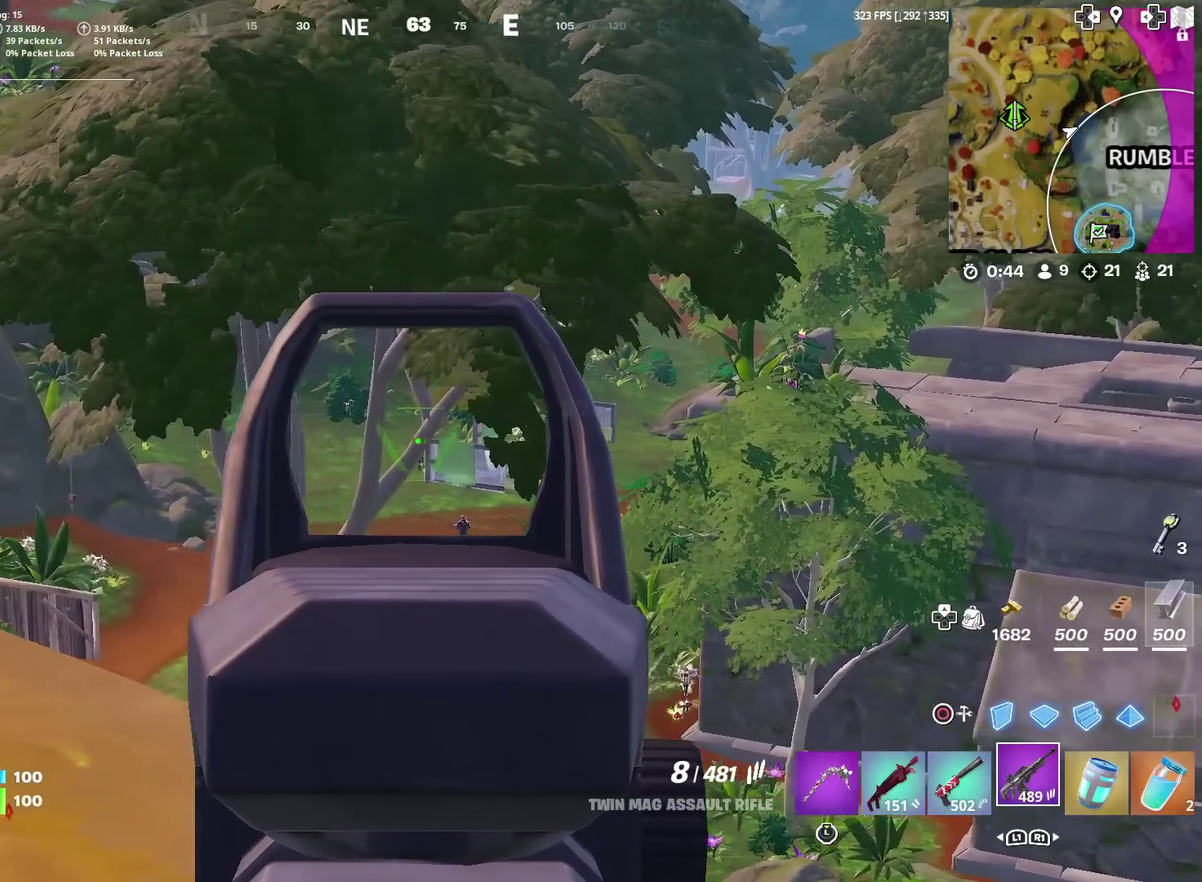
{"dt_ms": 400, "buttons": ["L2"], "left_stick": "up-left", "right_stick": "center", "events": [[67, "left_stick", "left"], [233, "left_stick", "center"], [350, "left_stick", "up-left"]]}
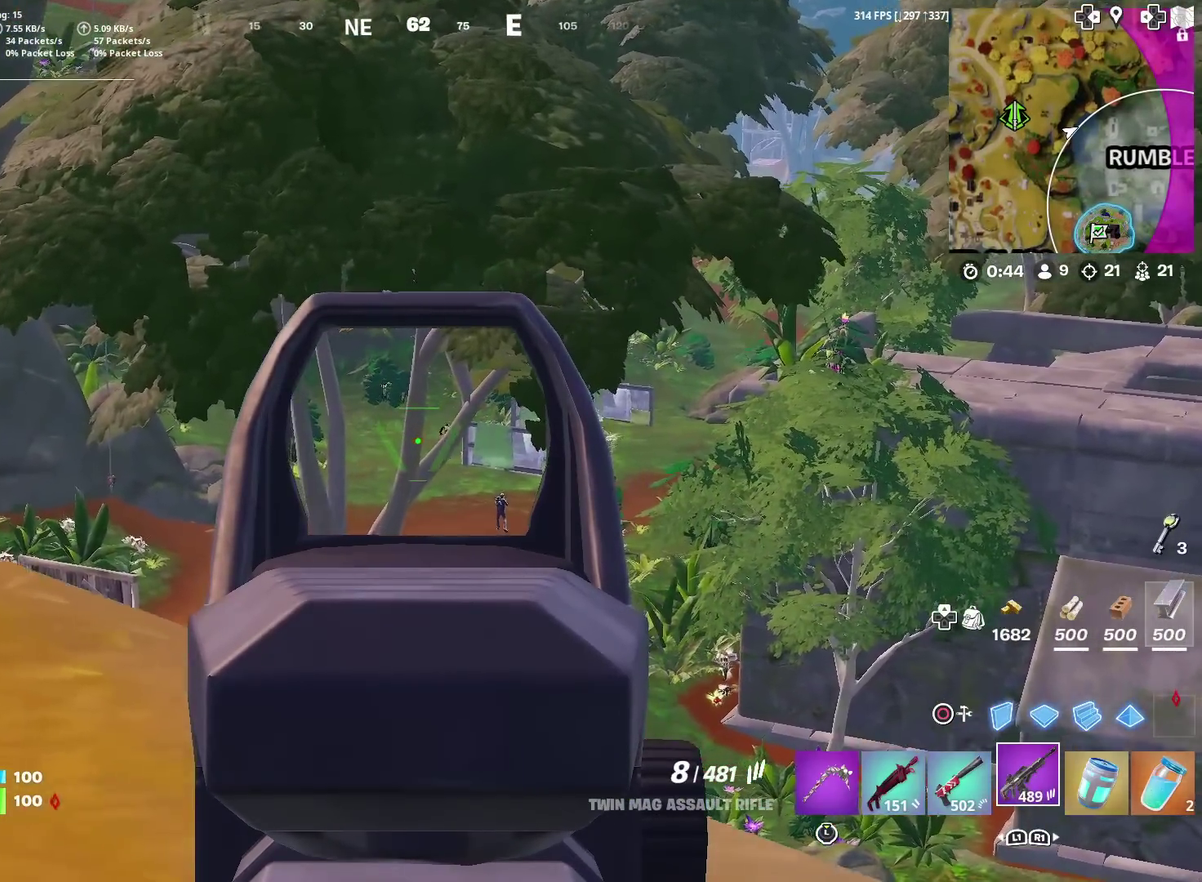
{"dt_ms": 601, "buttons": ["L2", "R2"], "left_stick": "center", "right_stick": "center", "events": [[84, "left_stick", "center"], [217, "left_stick", "up-left"], [250, "R2", "down"], [367, "R2", "up"], [434, "left_stick", "center"], [534, "R2", "down"]]}
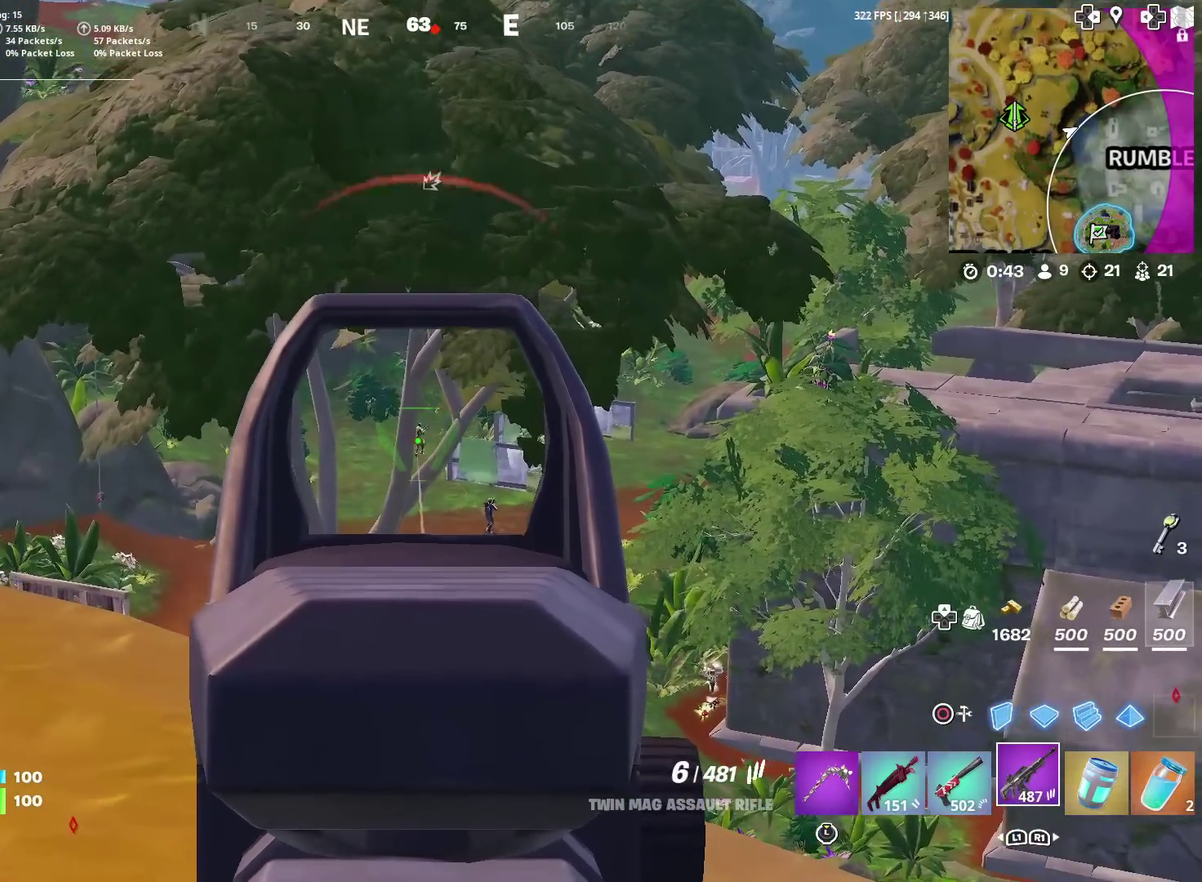
{"dt_ms": 300, "buttons": ["L2"], "left_stick": "left", "right_stick": "center", "events": [[50, "R2", "up"], [167, "R2", "down"], [217, "right_stick", "up-left"], [250, "R2", "up"], [250, "left_stick", "left"], [283, "right_stick", "center"]]}
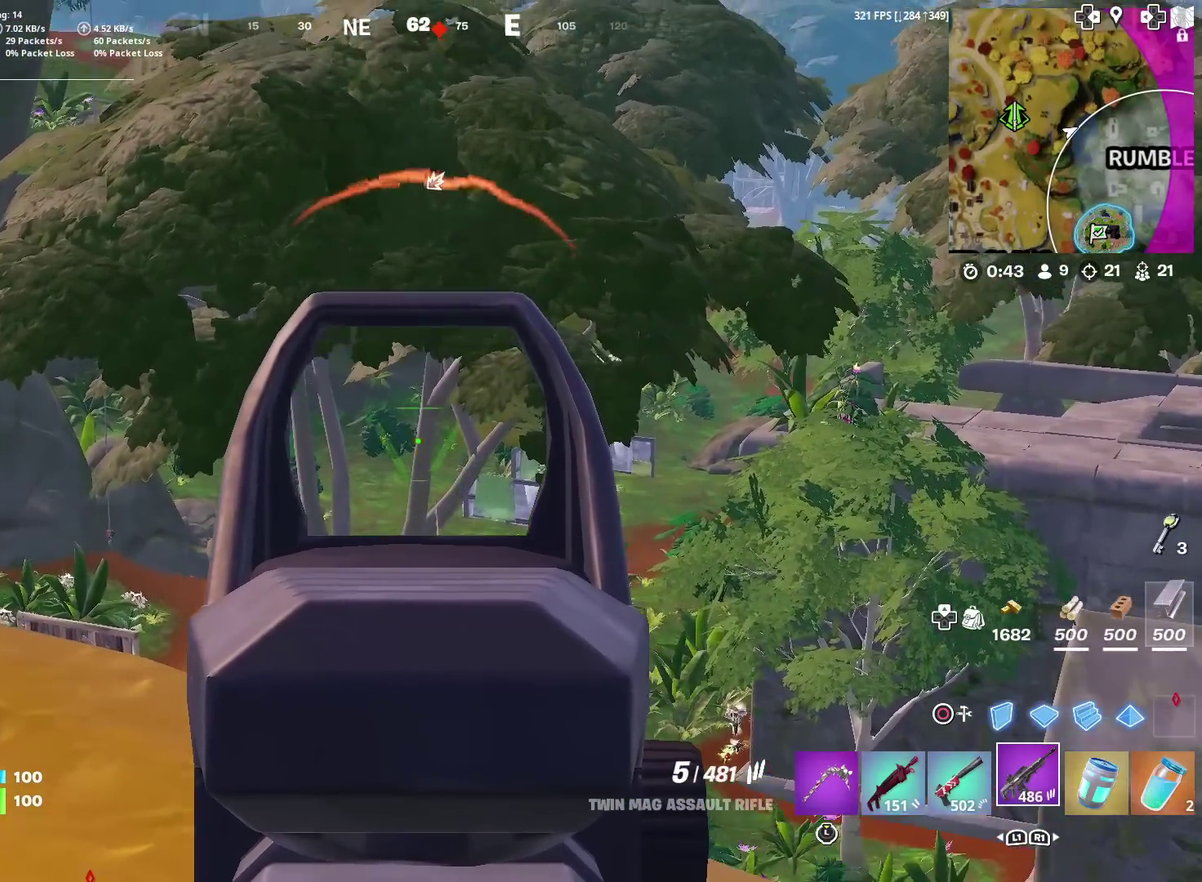
{"dt_ms": 901, "buttons": ["L2", "R2"], "left_stick": "center", "right_stick": "center", "events": [[317, "right_stick", "up"], [367, "left_stick", "up-left"], [401, "right_stick", "center"], [417, "R2", "down"], [417, "left_stick", "center"], [501, "left_stick", "left"], [501, "right_stick", "down"], [534, "R2", "up"], [617, "right_stick", "center"], [634, "R2", "down"], [634, "left_stick", "center"], [734, "R2", "up"], [884, "R2", "down"]]}
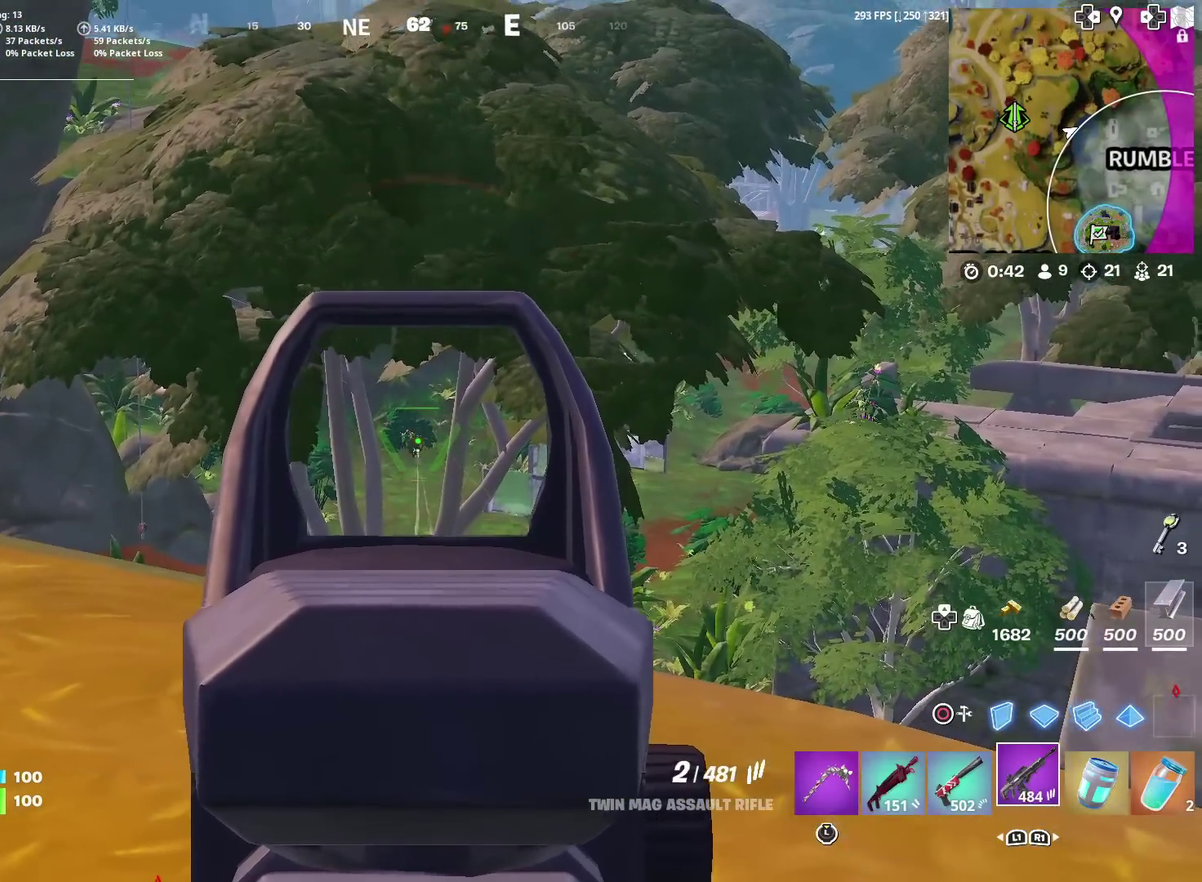
{"dt_ms": 300, "buttons": ["L2"], "left_stick": "left", "right_stick": "center", "events": [[83, "R2", "up"], [150, "R2", "down"], [250, "R2", "up"], [300, "left_stick", "left"]]}
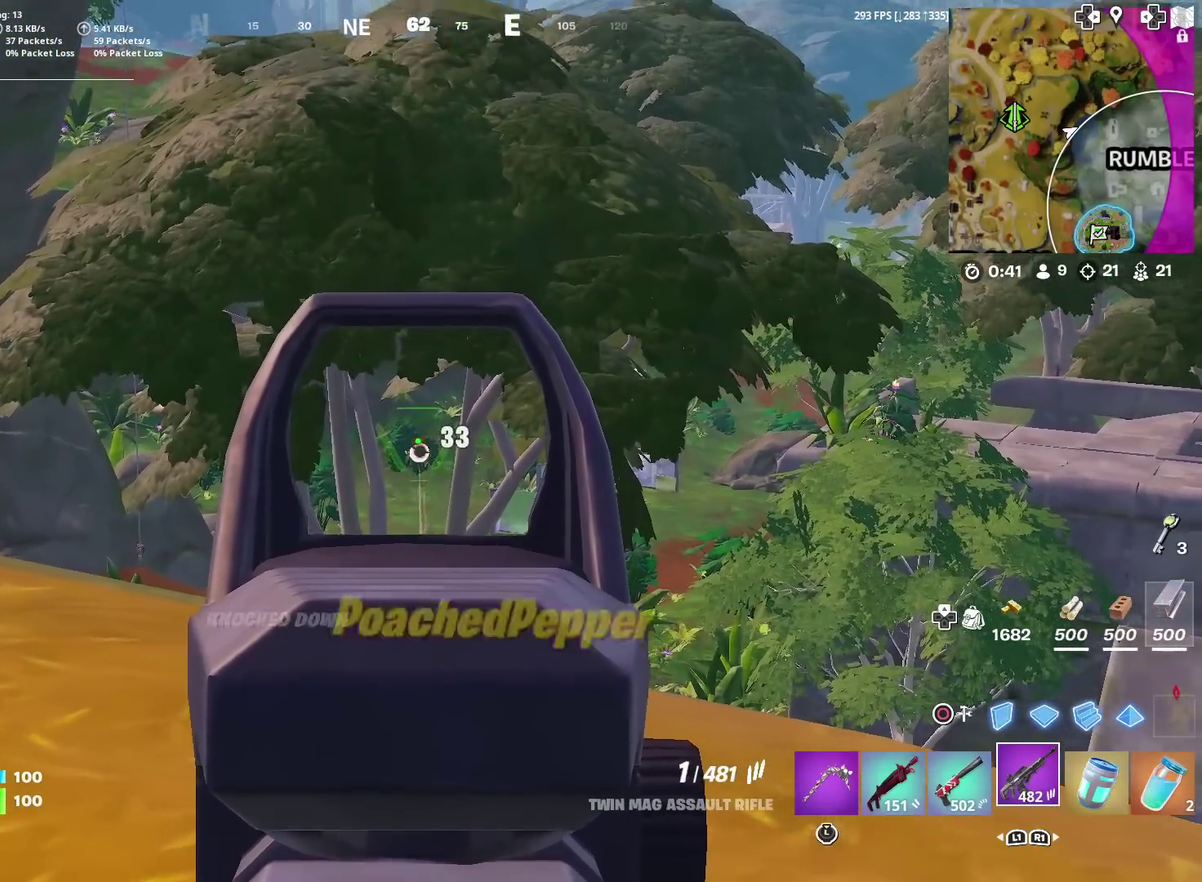
{"dt_ms": 601, "buttons": [], "left_stick": "up-left", "right_stick": "center", "events": [[34, "R2", "down"], [134, "R2", "up"], [134, "left_stick", "center"], [167, "right_stick", "down"], [217, "R2", "down"], [217, "right_stick", "center"], [284, "left_stick", "up-left"], [317, "R2", "up"], [334, "L2", "up"], [367, "SQUARE", "down"], [467, "SQUARE", "up"]]}
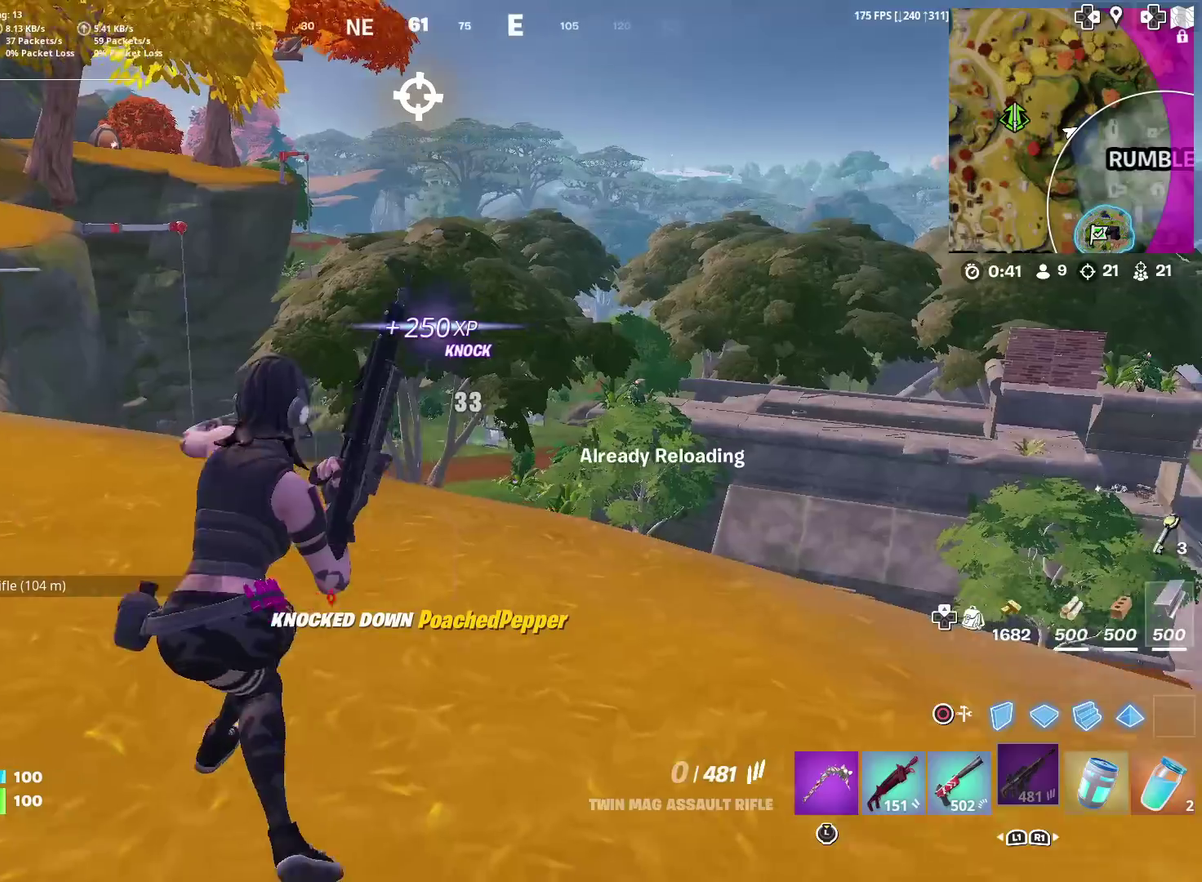
{"dt_ms": 400, "buttons": [], "left_stick": "up-left", "right_stick": "center", "events": [[50, "CROSS", "down"], [150, "CROSS", "up"]]}
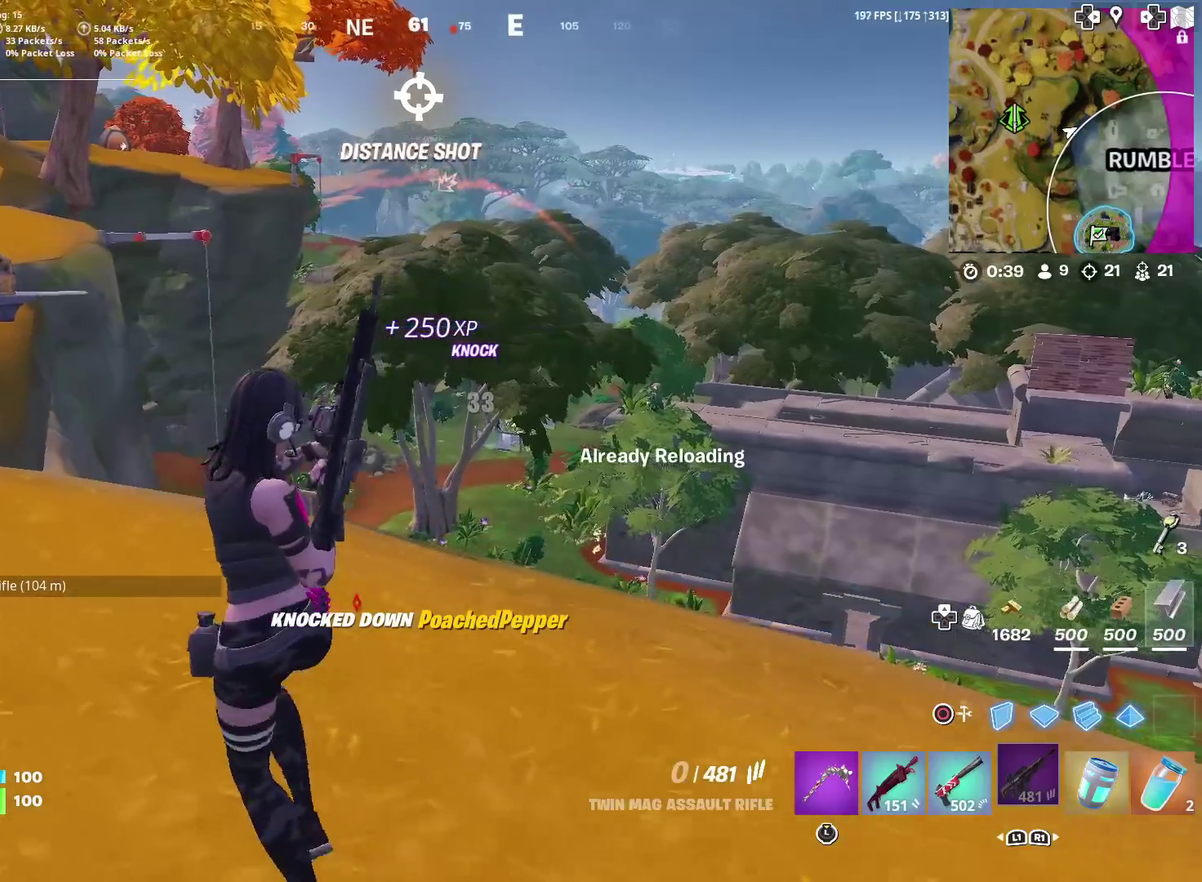
{"dt_ms": 501, "buttons": ["L2"], "left_stick": "up-left", "right_stick": "center", "events": [[267, "L2", "down"]]}
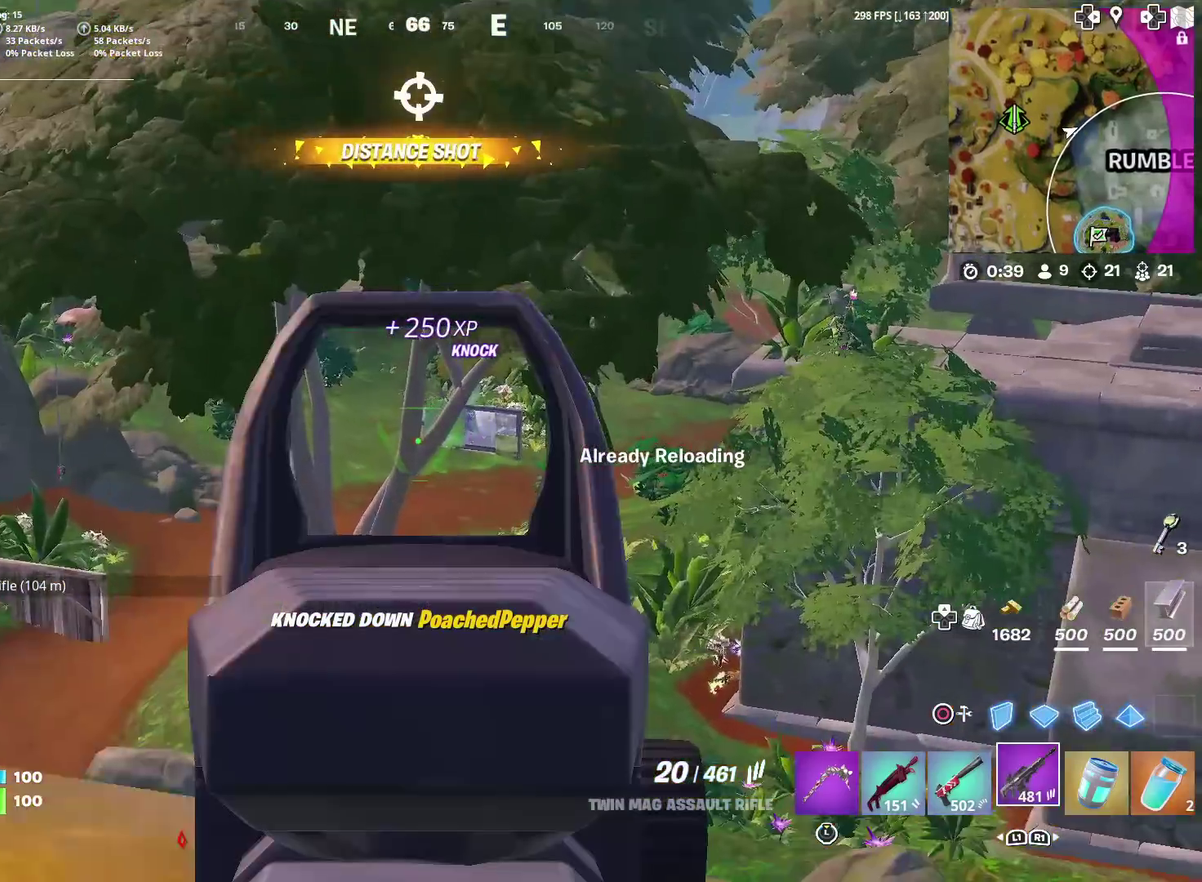
{"dt_ms": 500, "buttons": ["L2", "R2"], "left_stick": "right", "right_stick": "center", "events": [[50, "right_stick", "up-right"], [133, "right_stick", "center"], [217, "left_stick", "up"], [267, "right_stick", "right"], [300, "left_stick", "up-right"], [317, "right_stick", "center"], [384, "left_stick", "right"], [450, "R2", "down"]]}
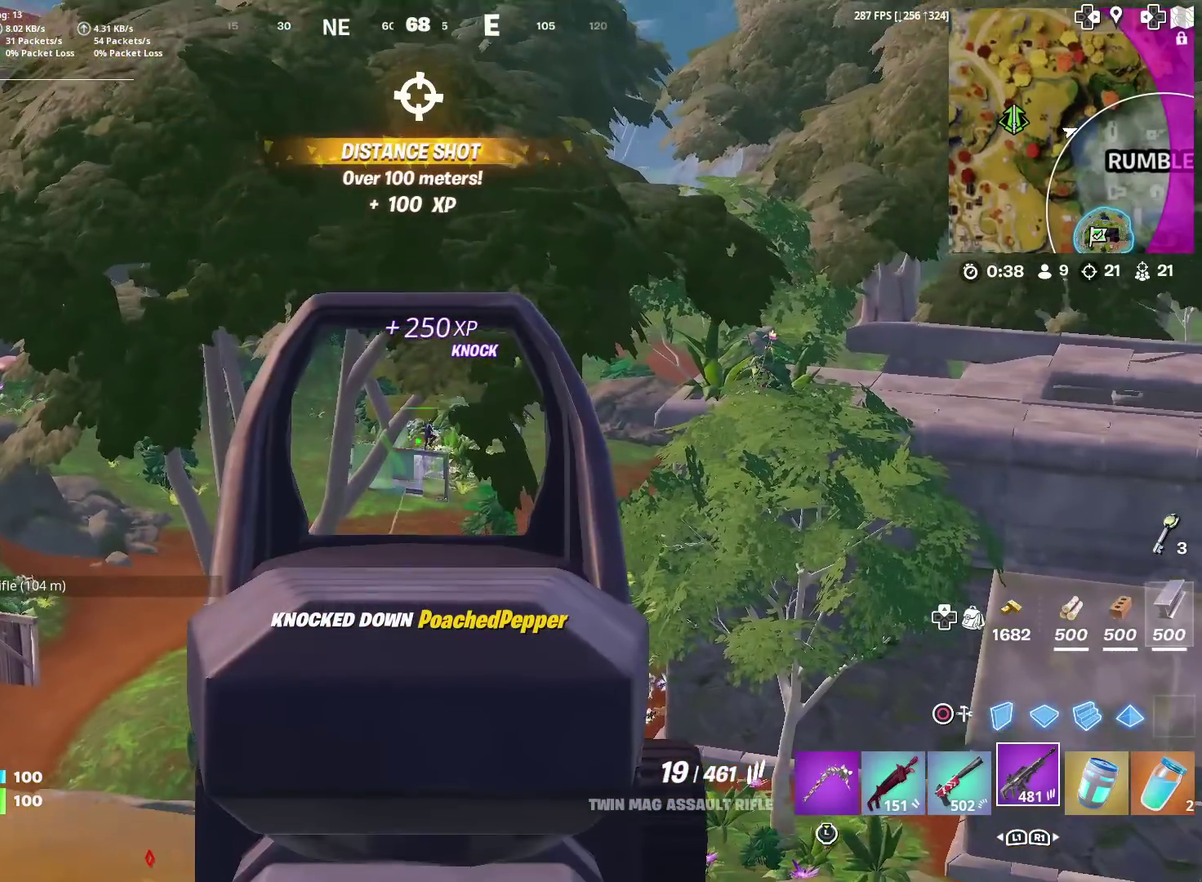
{"dt_ms": 401, "buttons": ["L2", "R2"], "left_stick": "center", "right_stick": "center", "events": [[34, "R2", "up"], [117, "left_stick", "center"], [267, "right_stick", "up-right"], [284, "left_stick", "left"], [317, "R2", "down"], [334, "right_stick", "center"], [367, "left_stick", "center"]]}
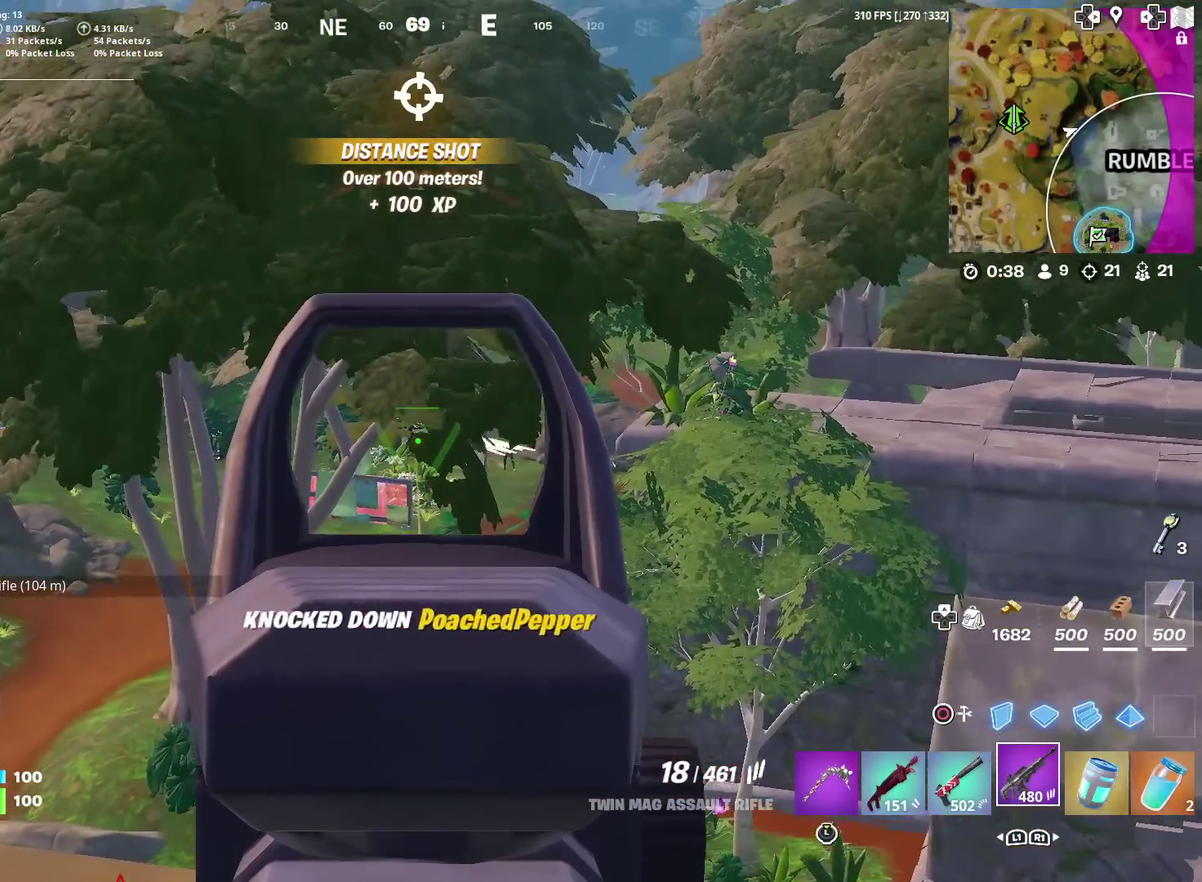
{"dt_ms": 600, "buttons": ["L2", "R2"], "left_stick": "center", "right_stick": "center", "events": [[50, "R2", "up"], [133, "R2", "down"], [150, "left_stick", "left"], [217, "R2", "up"], [233, "left_stick", "center"], [333, "R2", "down"], [333, "left_stick", "left"], [450, "R2", "up"], [484, "left_stick", "center"], [517, "R2", "down"]]}
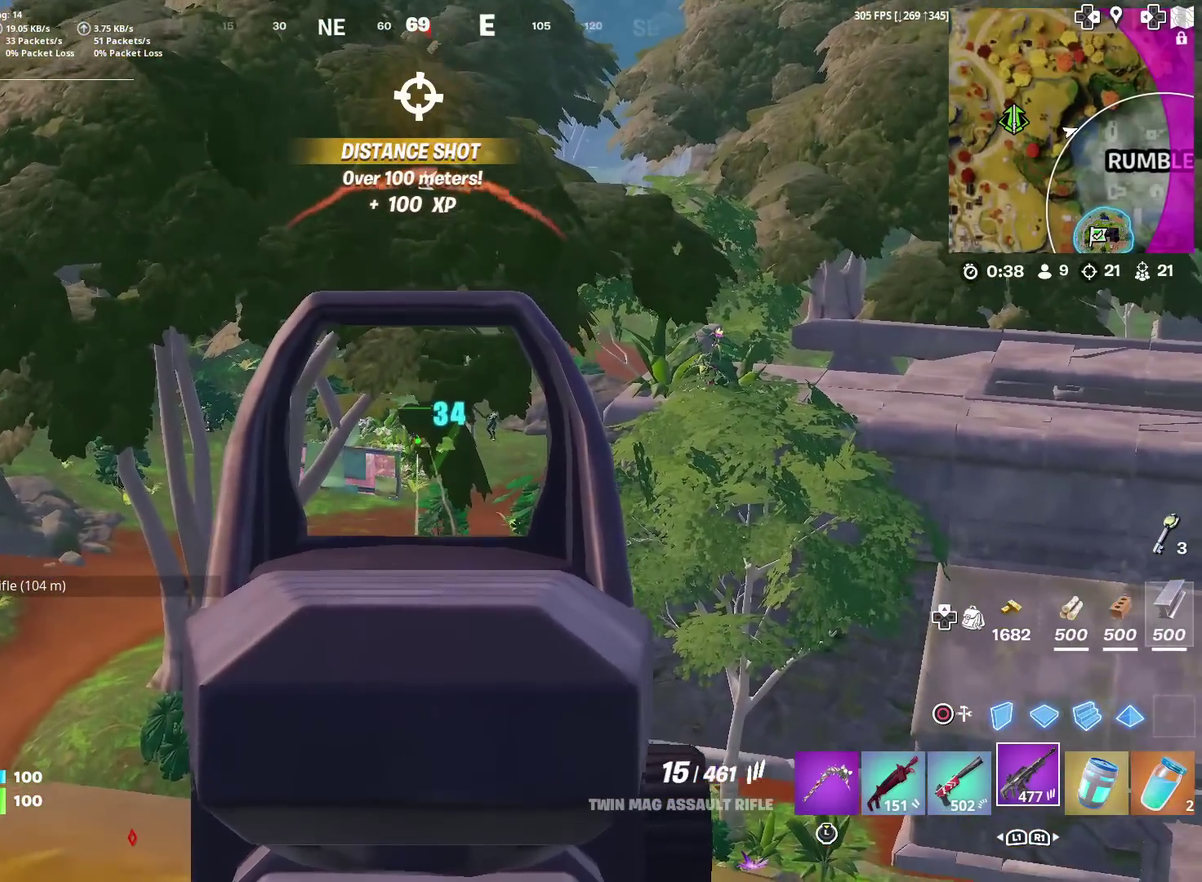
{"dt_ms": 301, "buttons": ["L2", "R2"], "left_stick": "center", "right_stick": "center", "events": [[34, "R2", "up"], [100, "R2", "down"], [201, "R2", "up"], [267, "R2", "down"]]}
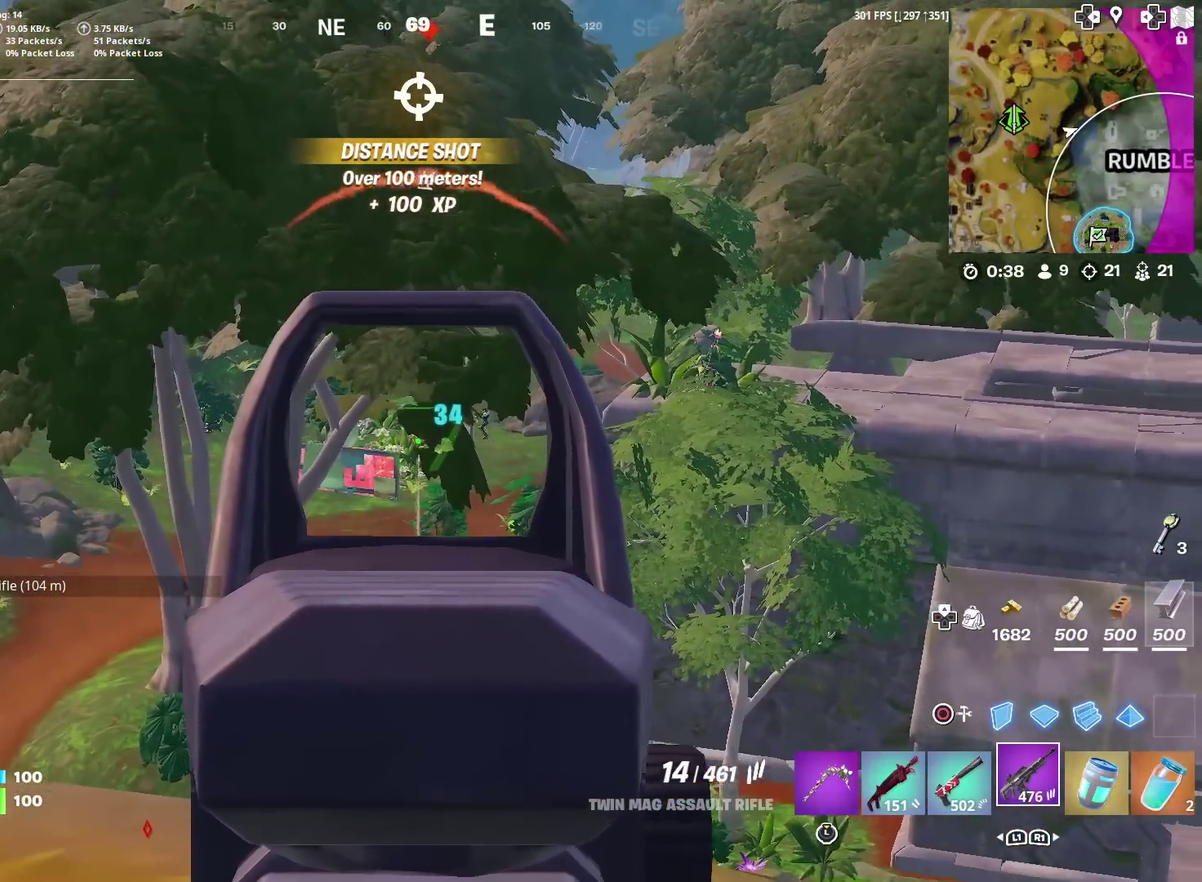
{"dt_ms": 901, "buttons": ["L2"], "left_stick": "right", "right_stick": "center", "events": [[50, "R2", "up"], [66, "left_stick", "right"], [150, "right_stick", "up-right"], [217, "right_stick", "center"]]}
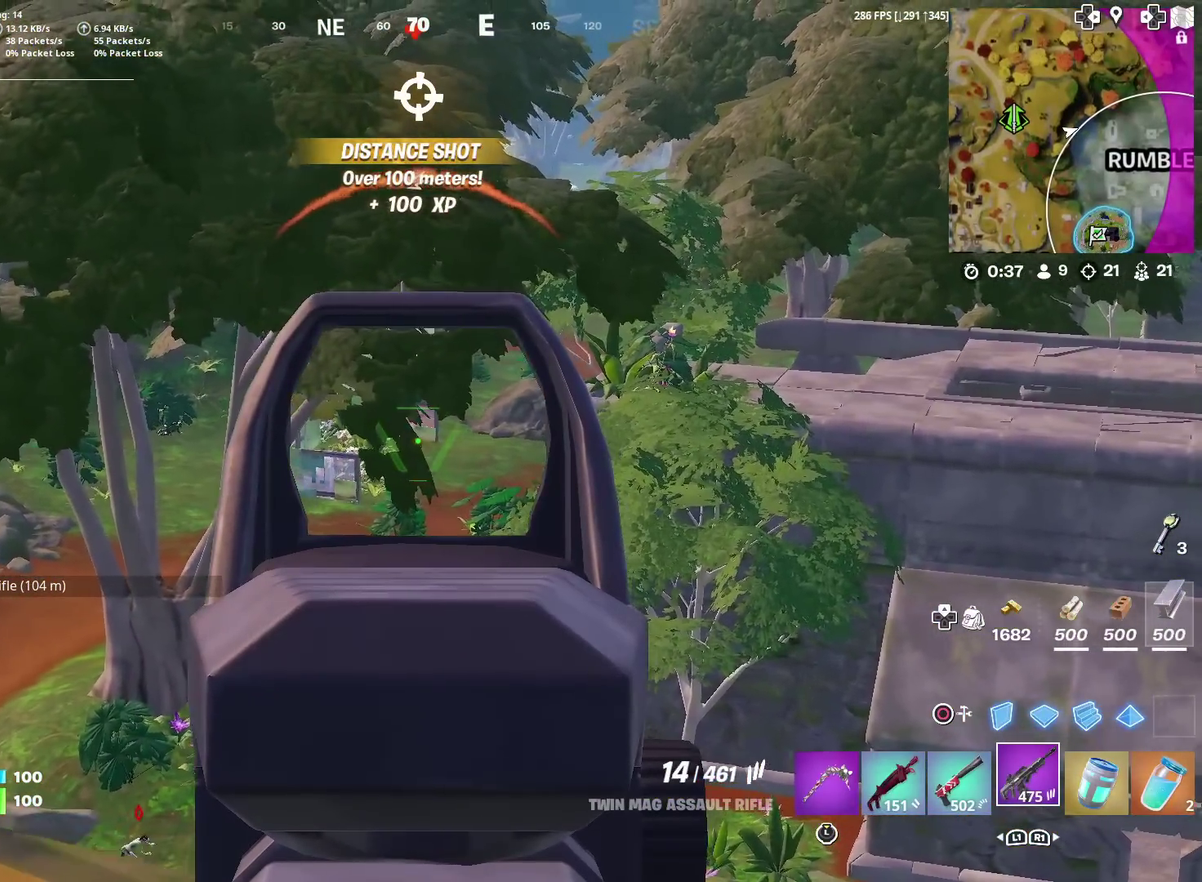
{"dt_ms": 300, "buttons": ["L2"], "left_stick": "down-right", "right_stick": "center", "events": [[133, "left_stick", "down-right"], [250, "left_stick", "right"], [300, "left_stick", "down-right"]]}
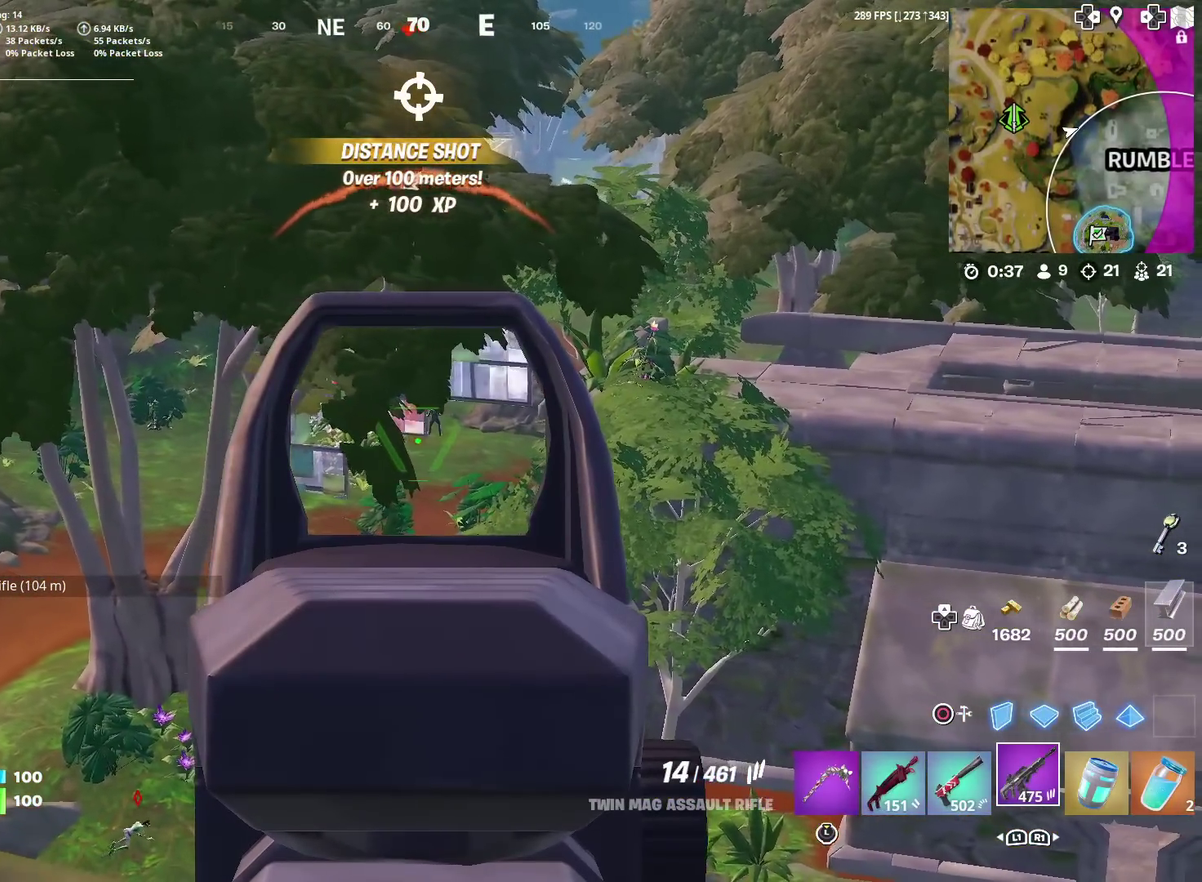
{"dt_ms": 600, "buttons": ["L2", "R2"], "left_stick": "center", "right_stick": "center", "events": [[183, "left_stick", "right"], [233, "R2", "down"], [233, "left_stick", "center"]]}
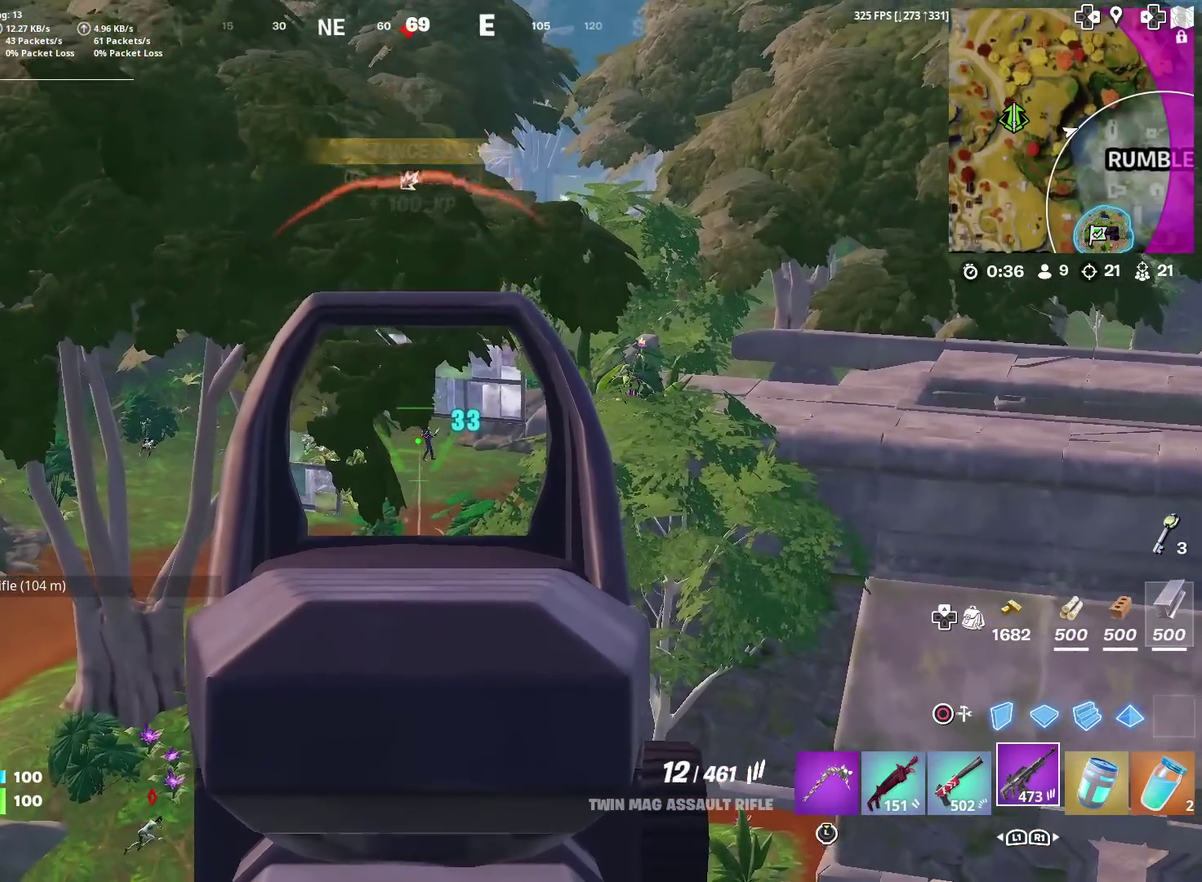
{"dt_ms": 401, "buttons": ["L2", "R2"], "left_stick": "left", "right_stick": "center"}
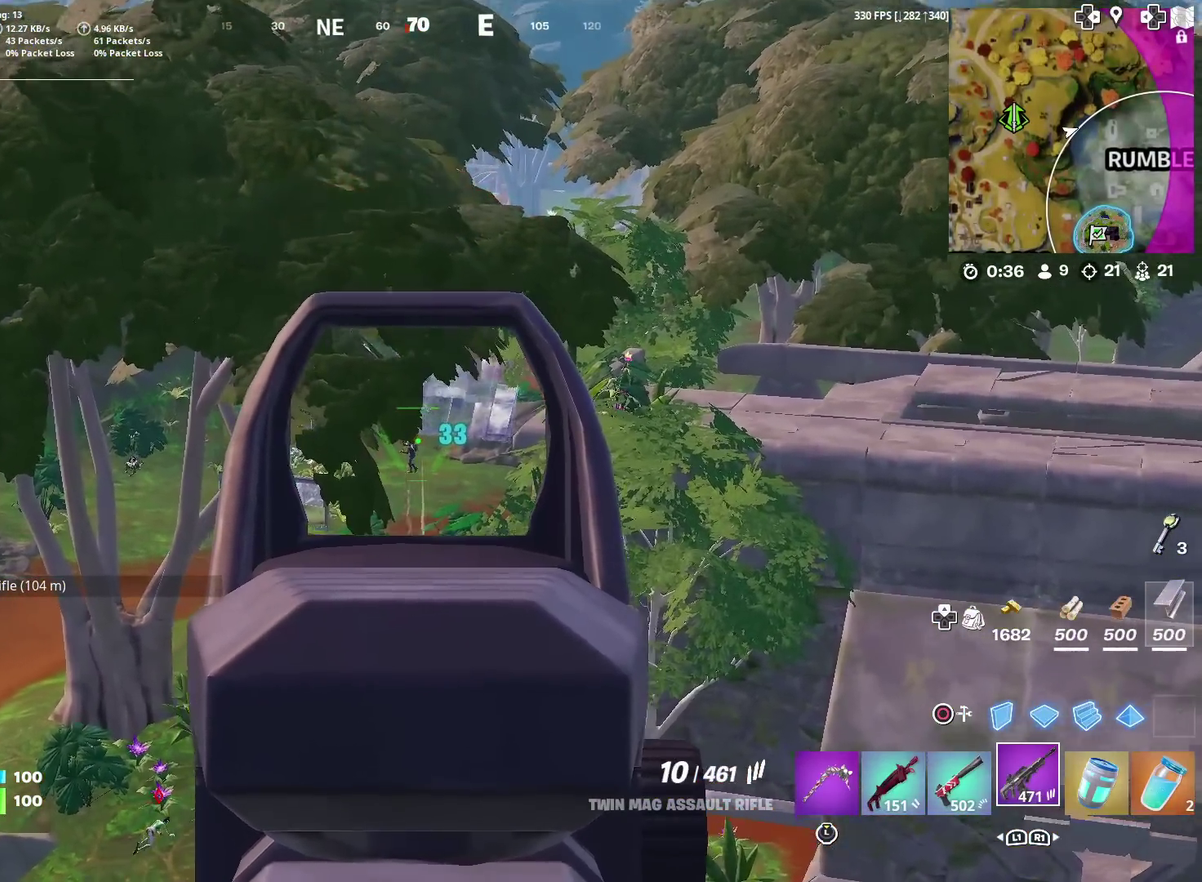
{"dt_ms": 500, "buttons": ["L2", "R2"], "left_stick": "center", "right_stick": "center"}